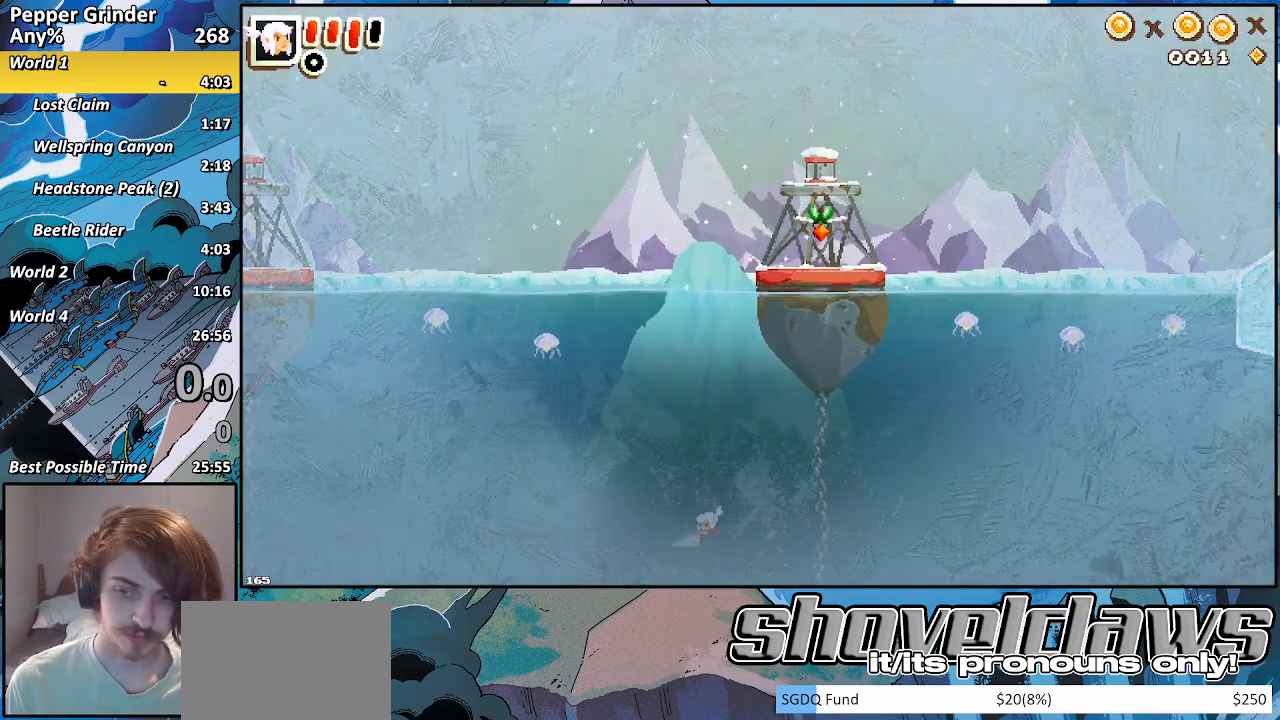
Gameplay with a controller (PlayStation layout); each line is a JSON object with the inputs held at the frame after it. "events" lists button and stick changes between this image and that frame as [ms after this image, input, new state], when the widget could be followed in between.
{"buttons": [], "left_stick": "center", "right_stick": "center", "events": []}
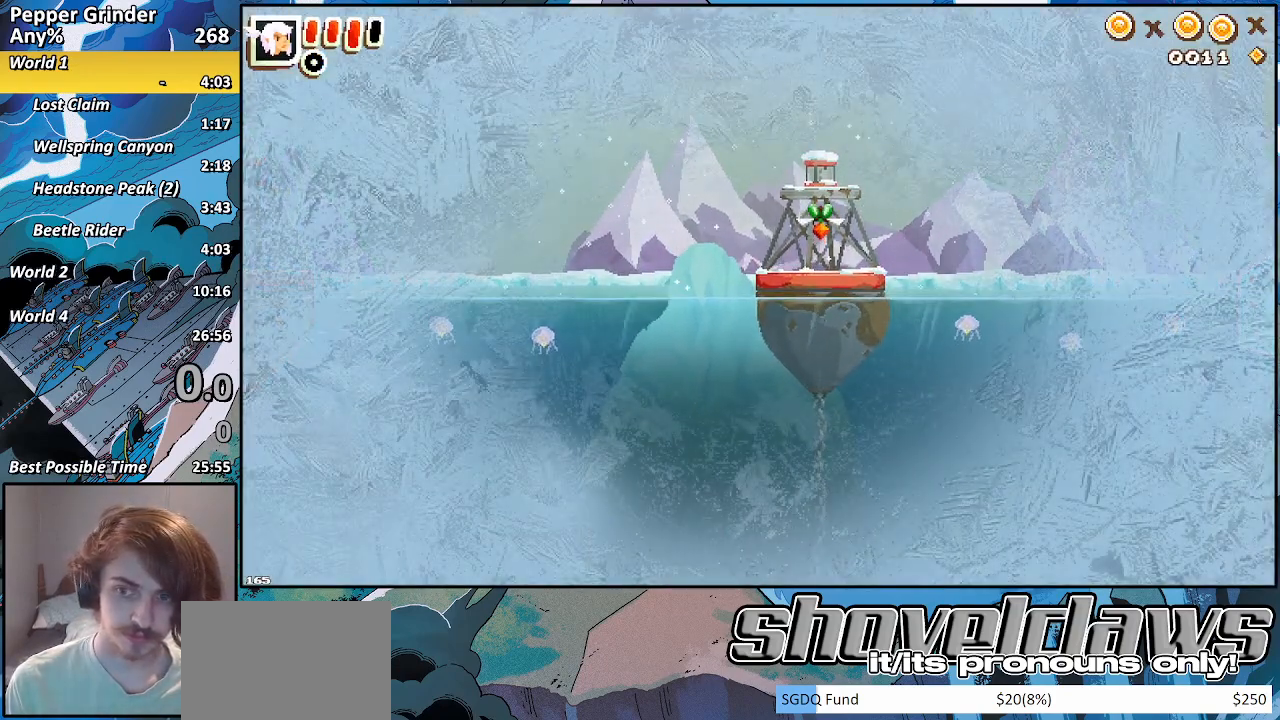
{"buttons": [], "left_stick": "center", "right_stick": "center", "events": []}
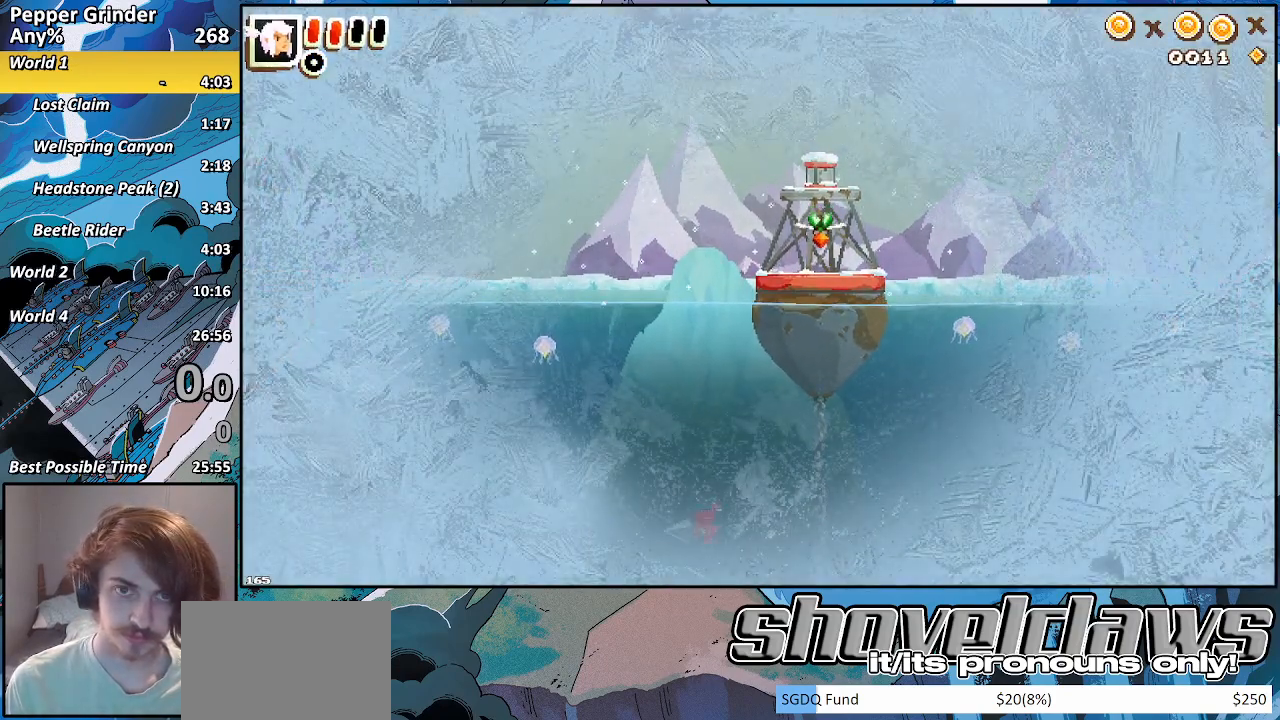
{"buttons": ["DPAD_DOWN"], "left_stick": "center", "right_stick": "center", "events": [[267, "START", "down"], [417, "START", "up"], [450, "DPAD_DOWN", "down"]]}
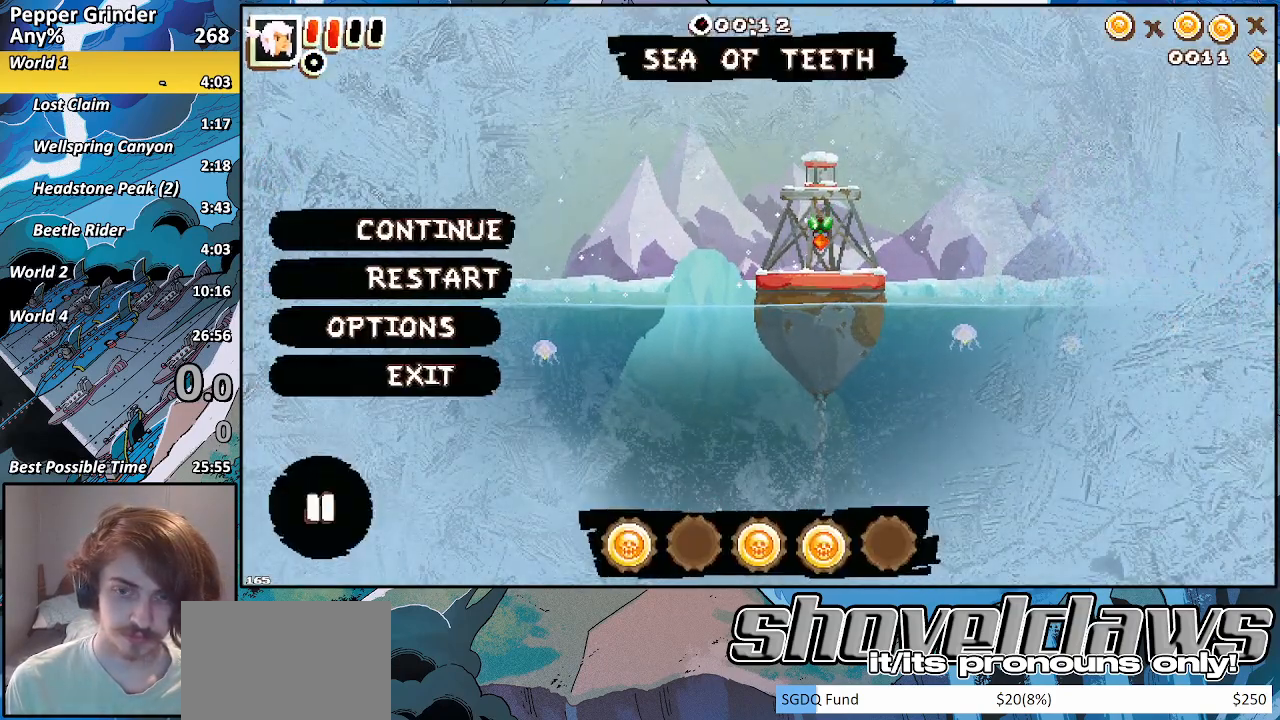
{"buttons": ["CROSS"], "left_stick": "center", "right_stick": "center", "events": [[67, "DPAD_DOWN", "up"], [117, "CROSS", "down"], [183, "CROSS", "up"], [300, "CROSS", "down"], [367, "CROSS", "up"], [450, "CROSS", "down"]]}
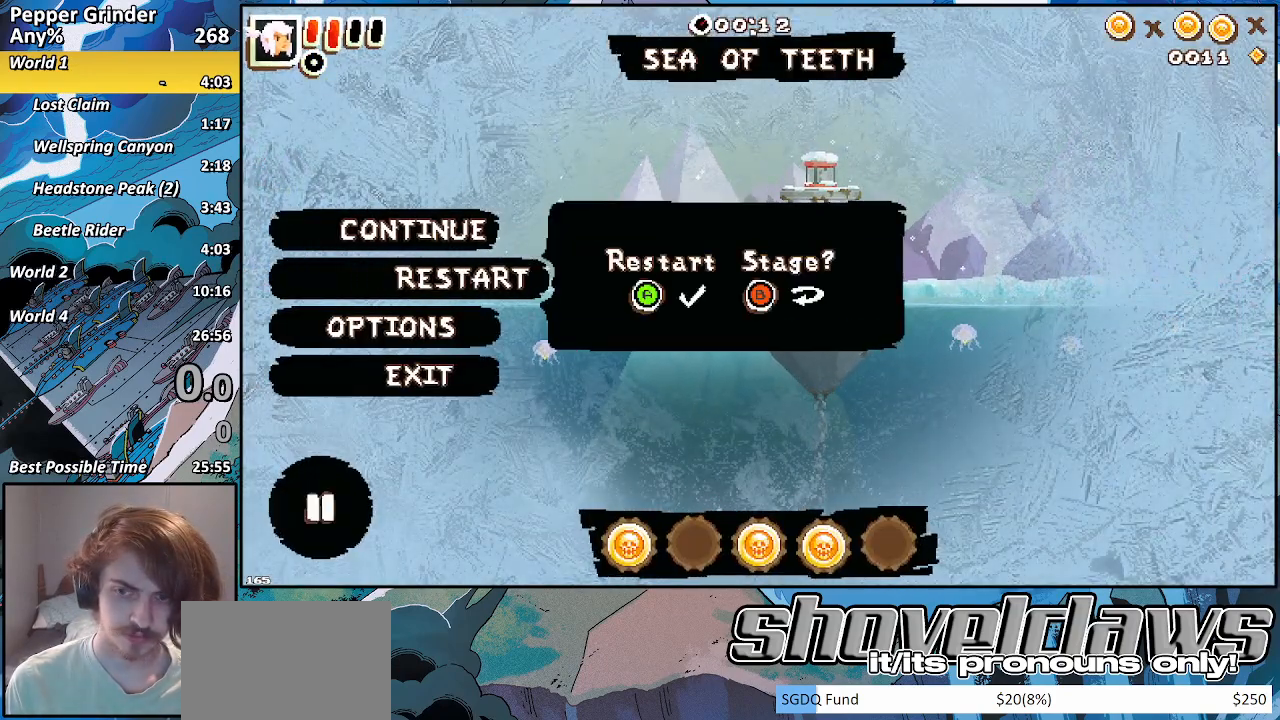
{"buttons": ["R2"], "left_stick": "center", "right_stick": "center", "events": [[50, "CROSS", "up"], [133, "CROSS", "down"], [233, "CROSS", "up"], [283, "CROSS", "down"], [417, "CROSS", "up"], [483, "R2", "down"]]}
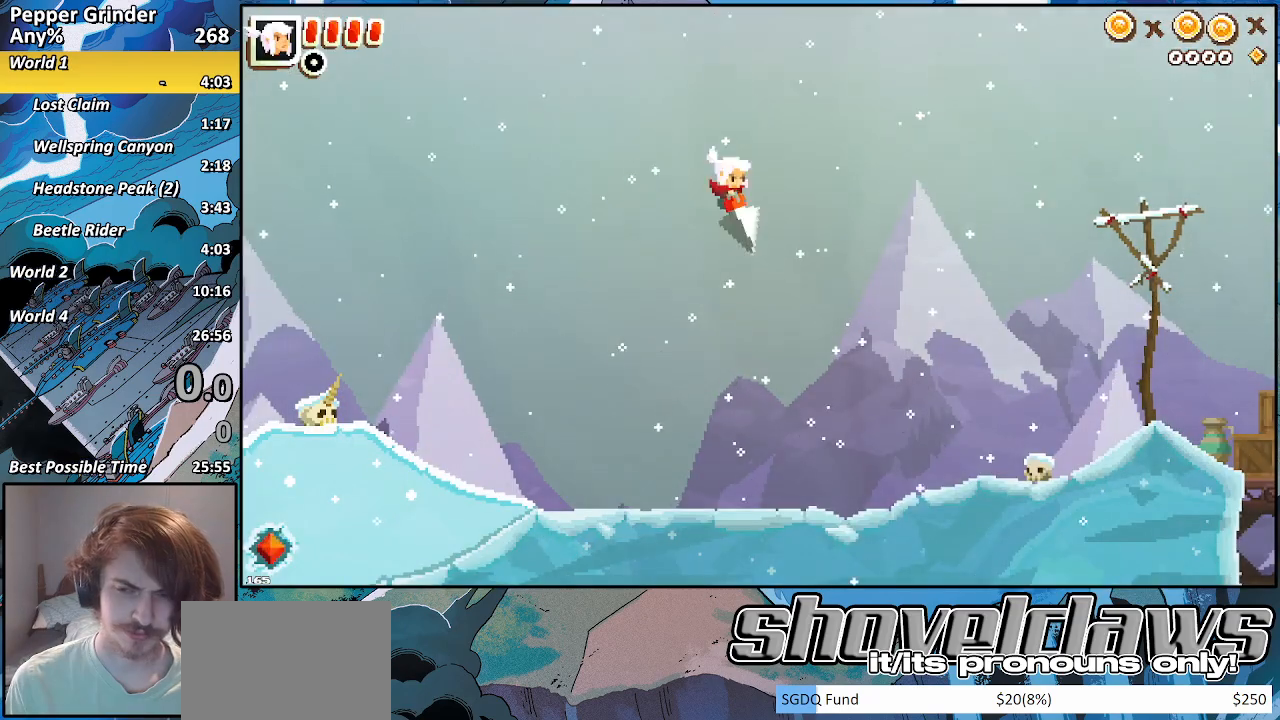
{"buttons": ["CROSS"], "left_stick": "right", "right_stick": "center", "events": [[17, "left_stick", "right"], [317, "R2", "up"], [383, "CROSS", "down"]]}
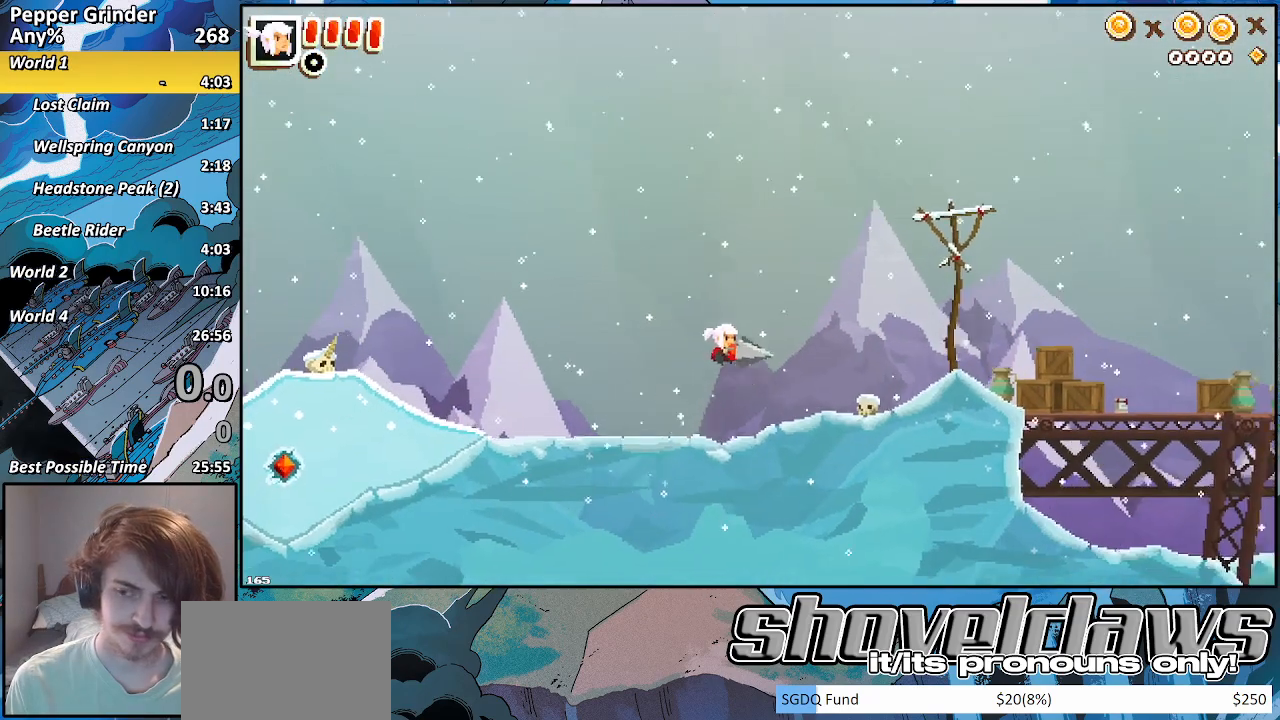
{"buttons": ["CROSS"], "left_stick": "right", "right_stick": "center", "events": [[150, "CROSS", "up"], [483, "CROSS", "down"]]}
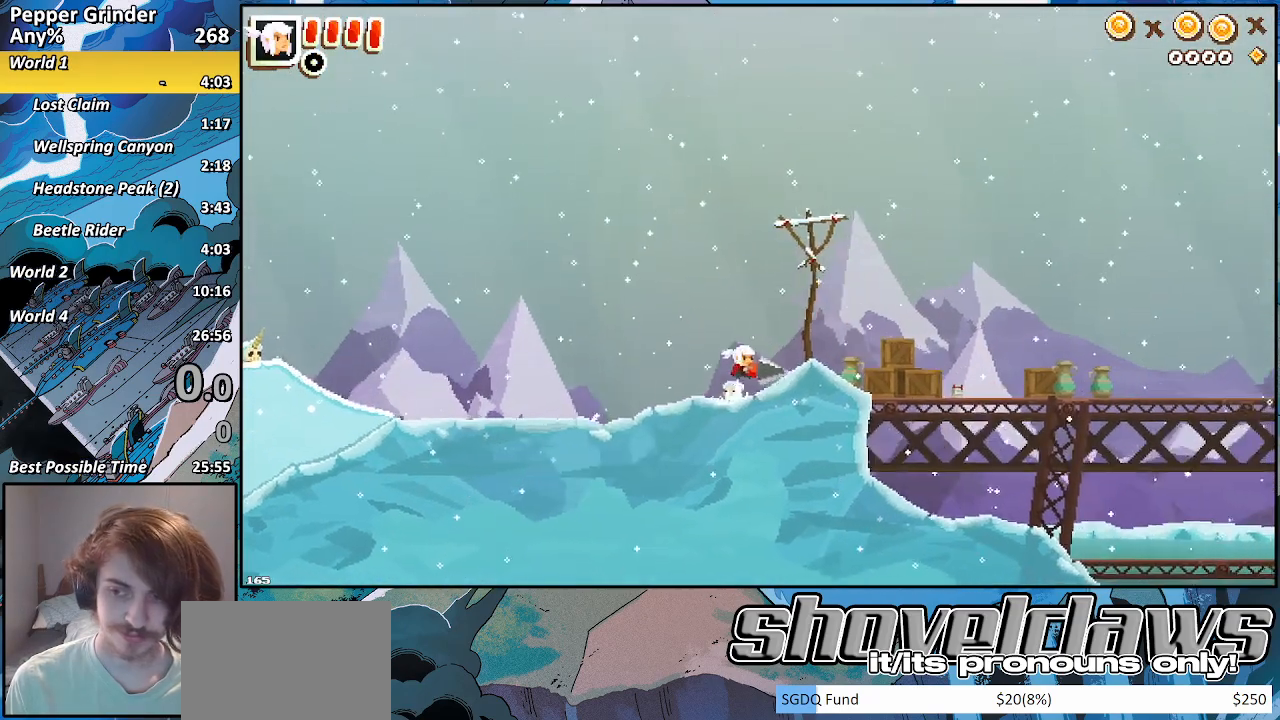
{"buttons": ["DPAD_DOWN"], "left_stick": "right", "right_stick": "center", "events": [[33, "CROSS", "up"], [400, "DPAD_DOWN", "down"]]}
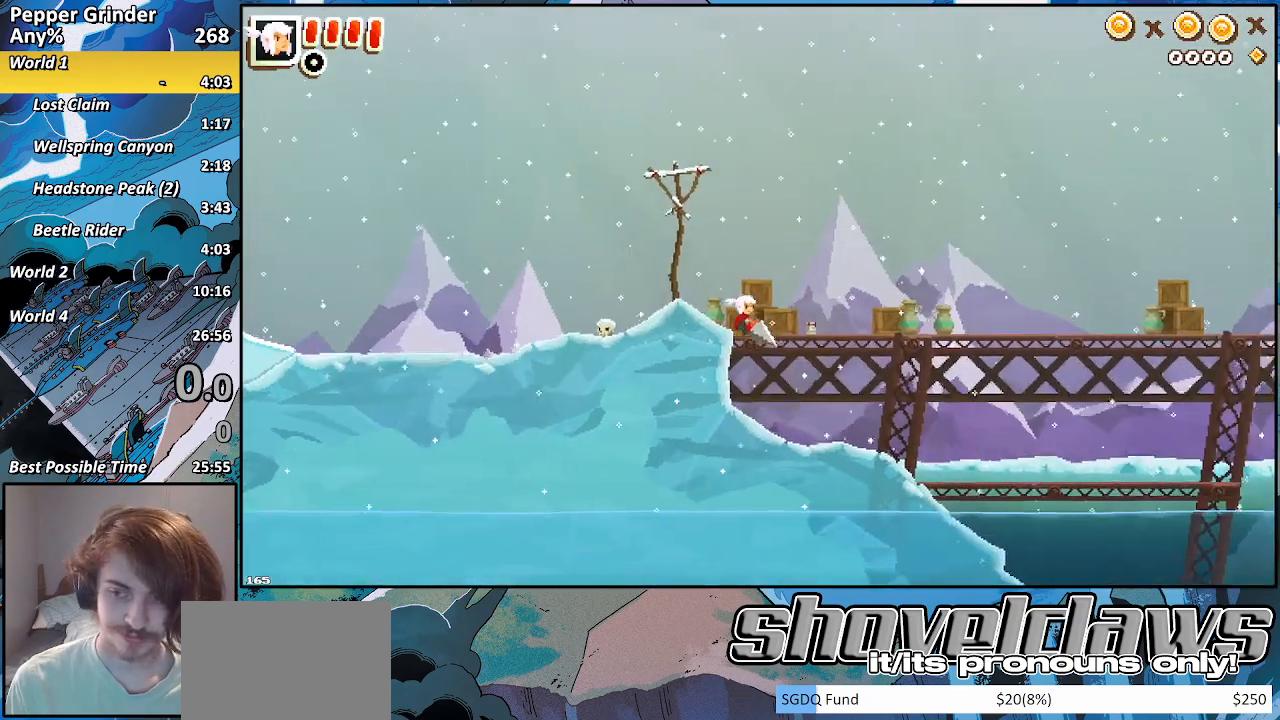
{"buttons": ["DPAD_DOWN"], "left_stick": "right", "right_stick": "center", "events": [[100, "CROSS", "down"], [200, "CROSS", "up"]]}
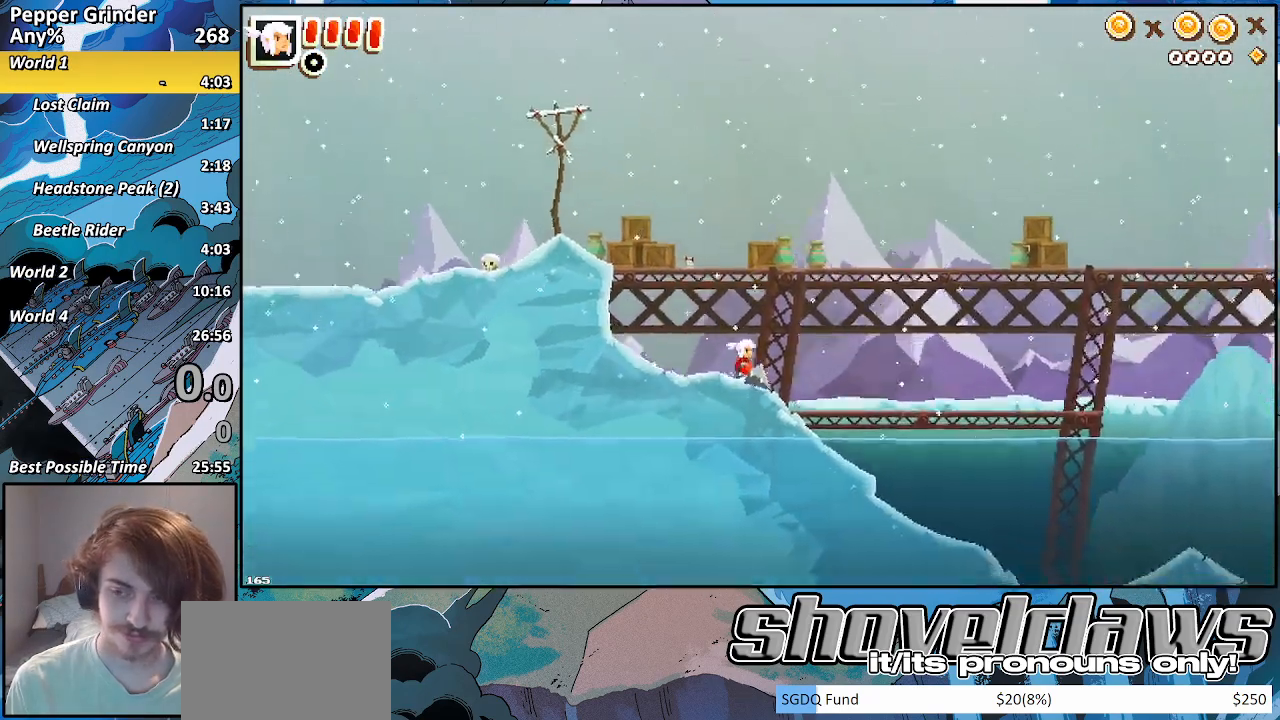
{"buttons": ["R2"], "left_stick": "right", "right_stick": "center", "events": [[217, "CROSS", "down"], [300, "CROSS", "up"], [317, "DPAD_DOWN", "up"], [400, "R2", "down"]]}
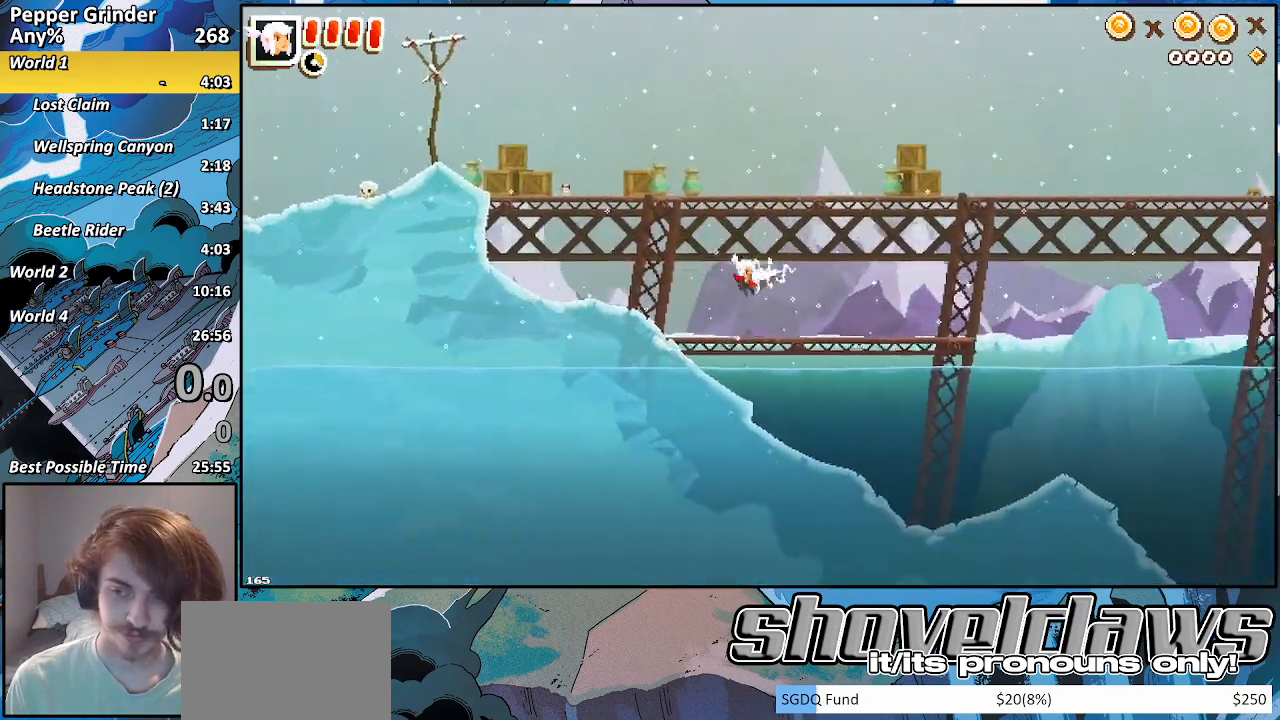
{"buttons": ["R2"], "left_stick": "right", "right_stick": "center", "events": [[250, "CROSS", "down"], [400, "CROSS", "up"]]}
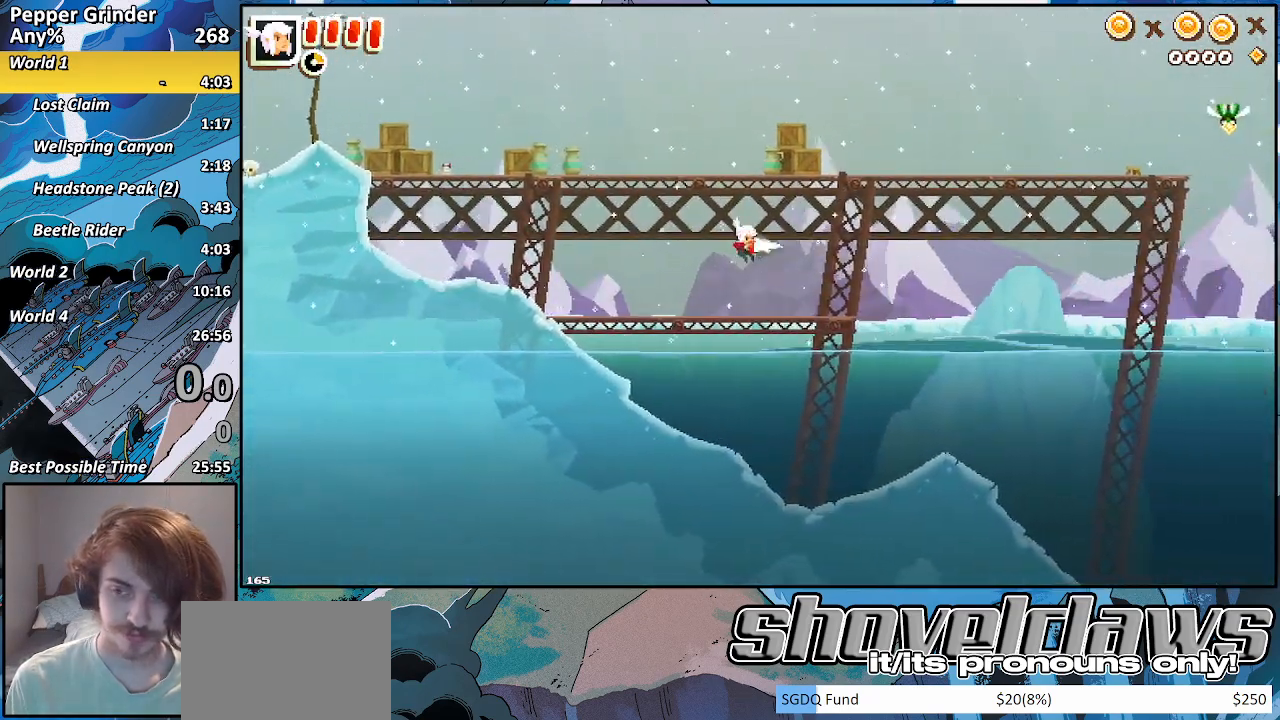
{"buttons": ["R2"], "left_stick": "right", "right_stick": "center", "events": []}
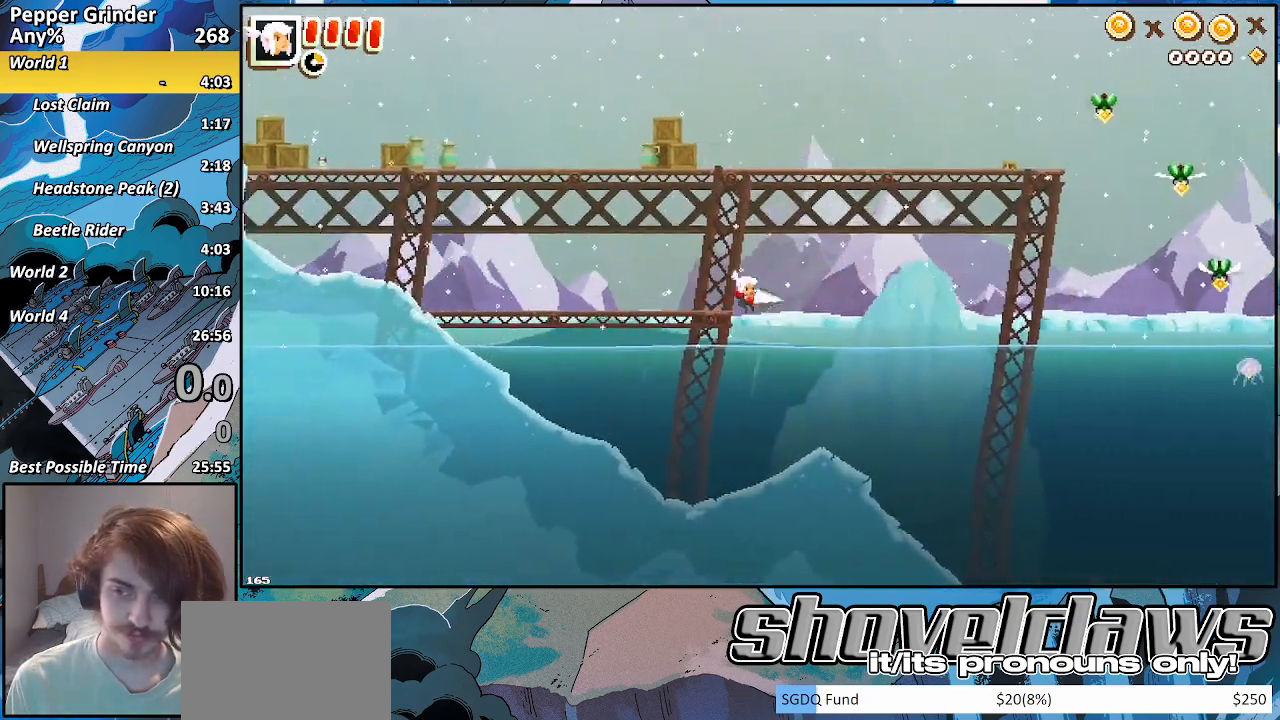
{"buttons": ["R2"], "left_stick": "right", "right_stick": "center", "events": []}
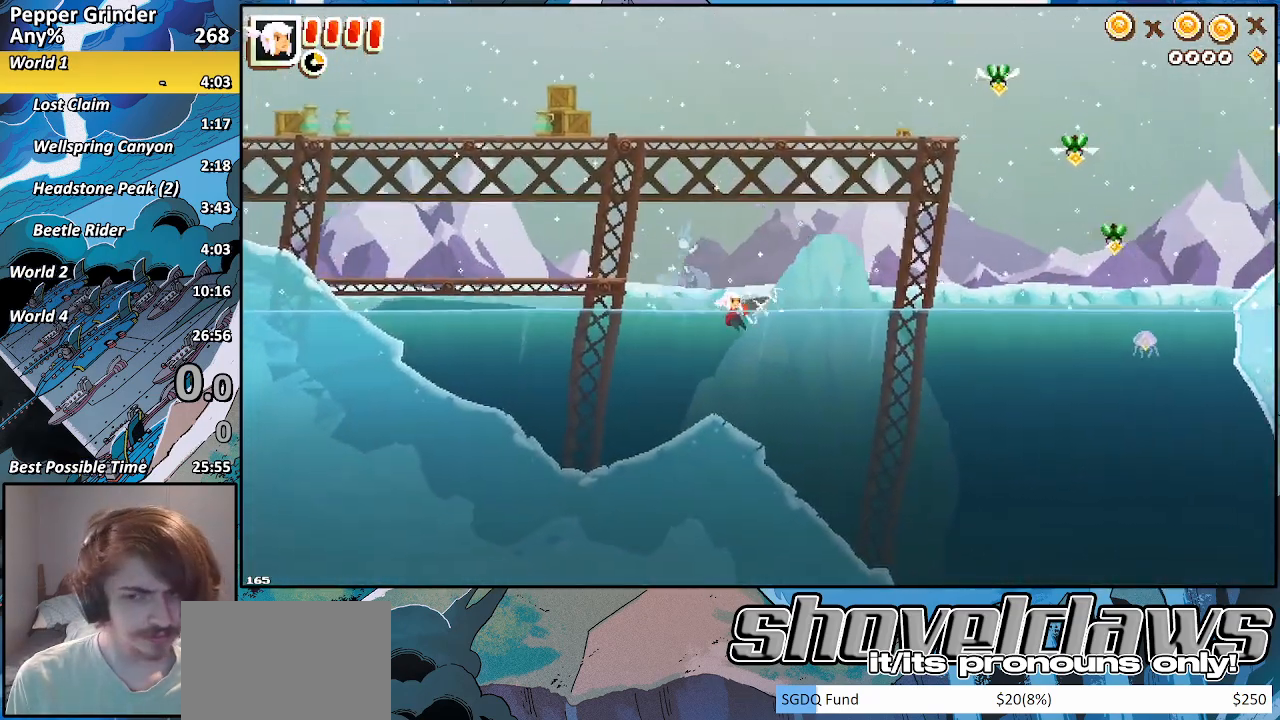
{"buttons": ["R2"], "left_stick": "right", "right_stick": "center", "events": []}
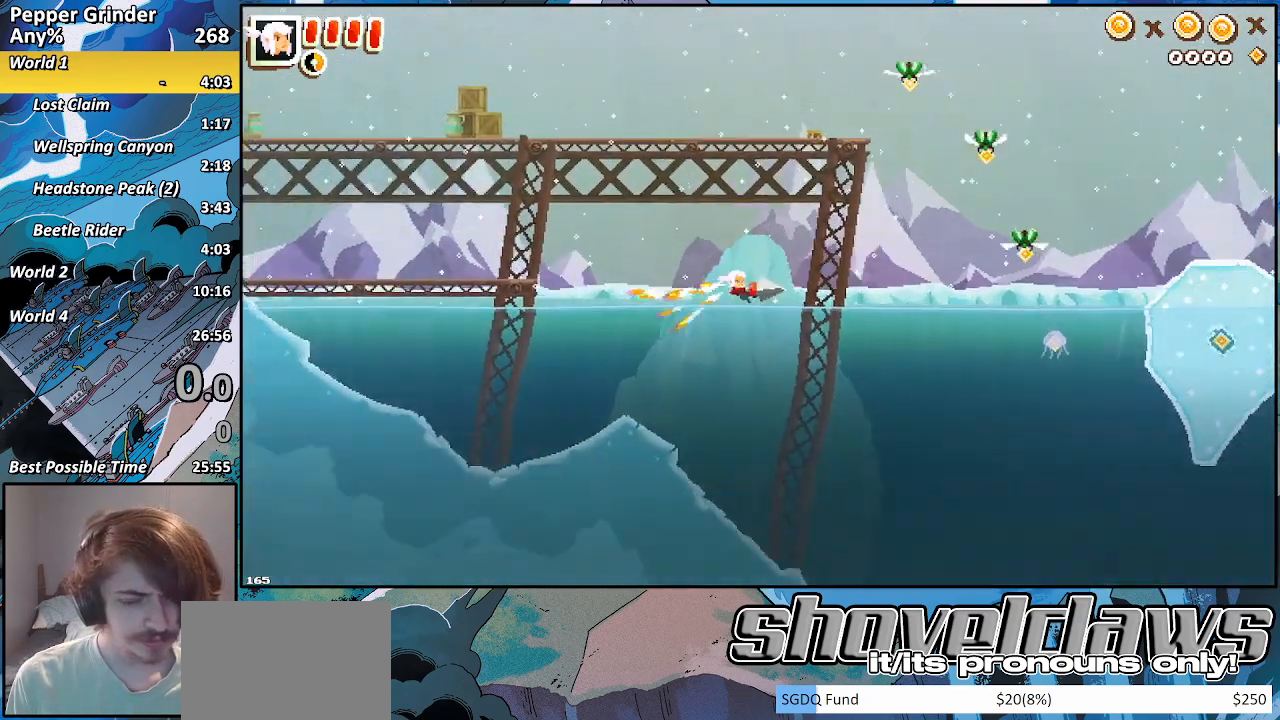
{"buttons": ["R2"], "left_stick": "right", "right_stick": "center", "events": []}
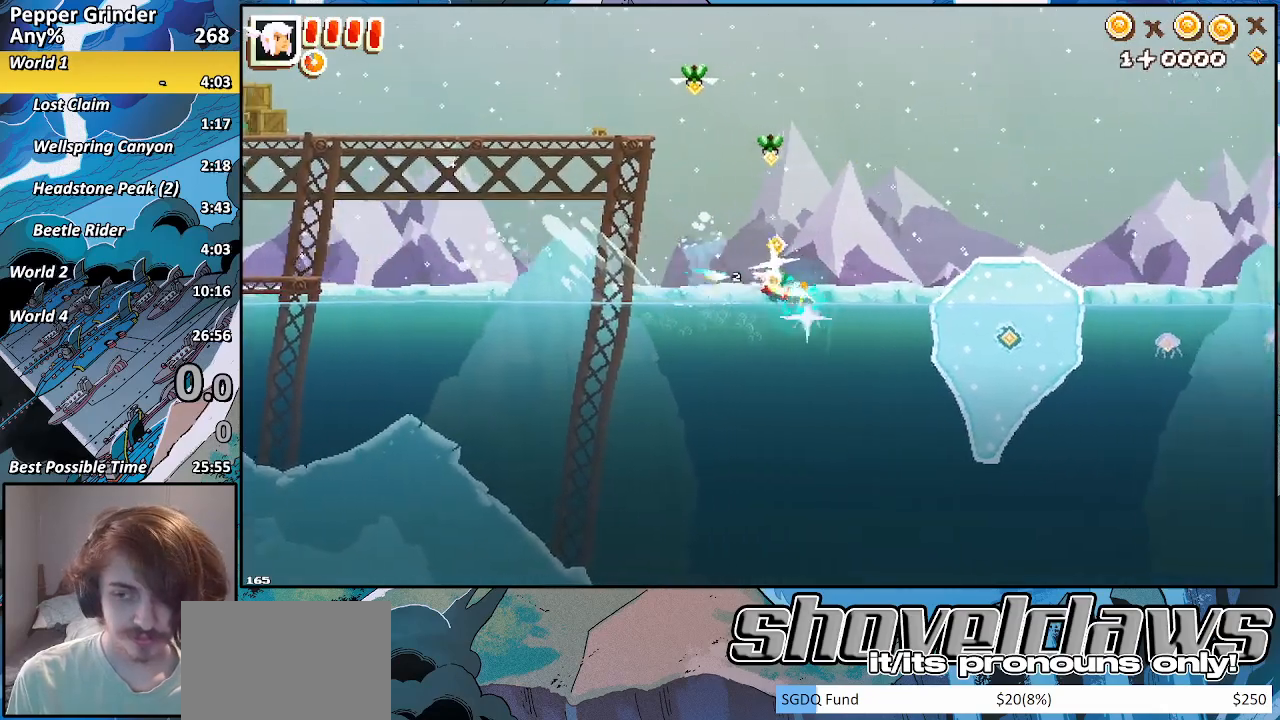
{"buttons": ["R2"], "left_stick": "right", "right_stick": "center", "events": [[100, "CROSS", "down"], [167, "CROSS", "up"]]}
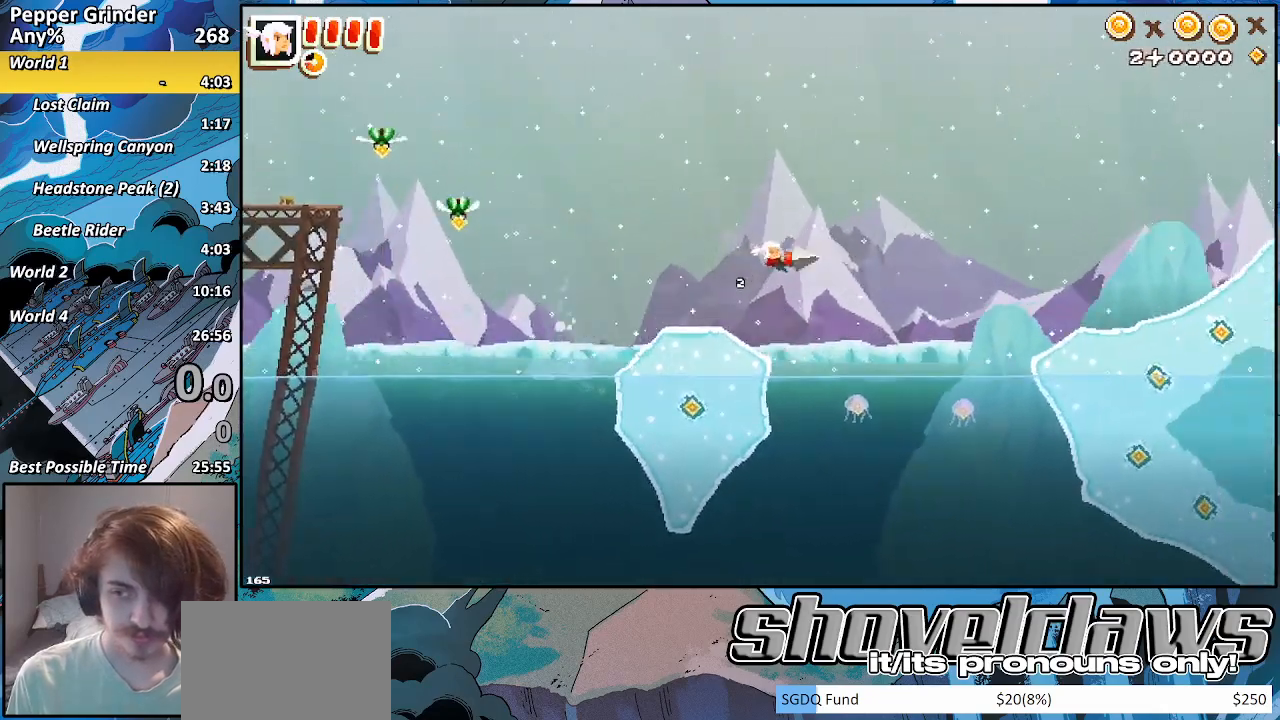
{"buttons": ["CROSS", "R2"], "left_stick": "right", "right_stick": "center", "events": [[500, "CROSS", "down"]]}
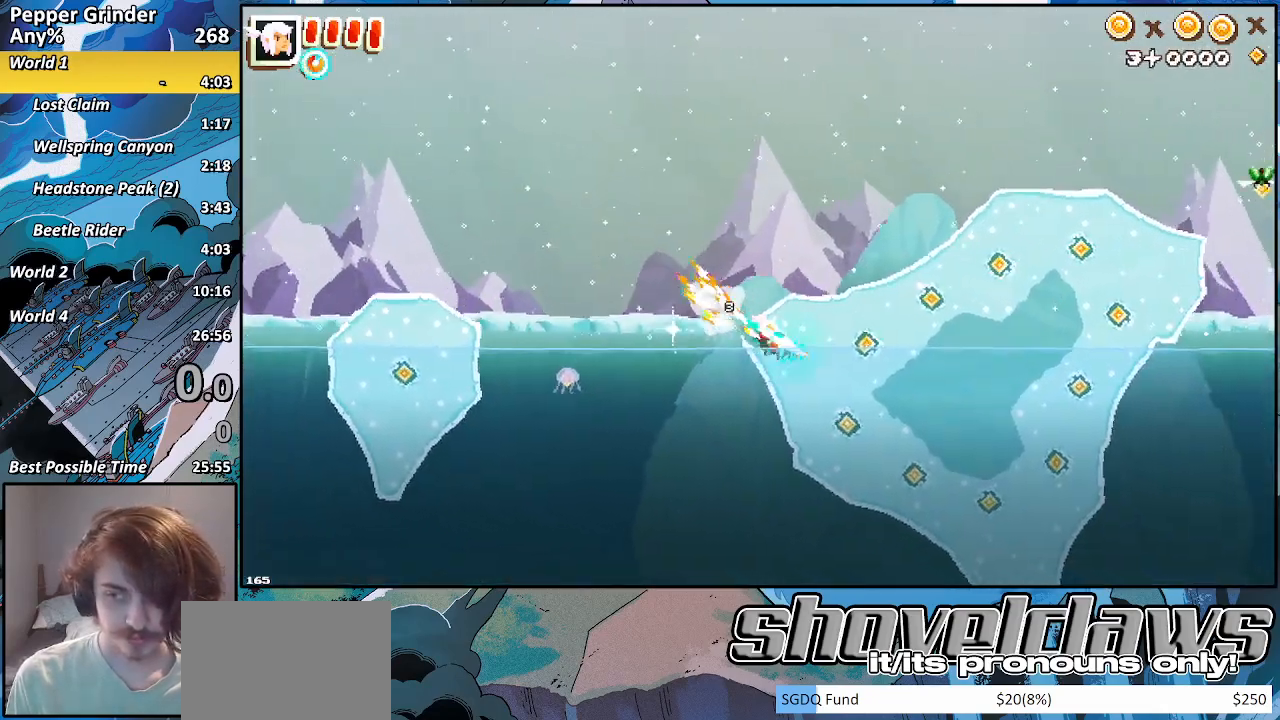
{"buttons": ["R2"], "left_stick": "right", "right_stick": "center", "events": [[100, "CROSS", "up"]]}
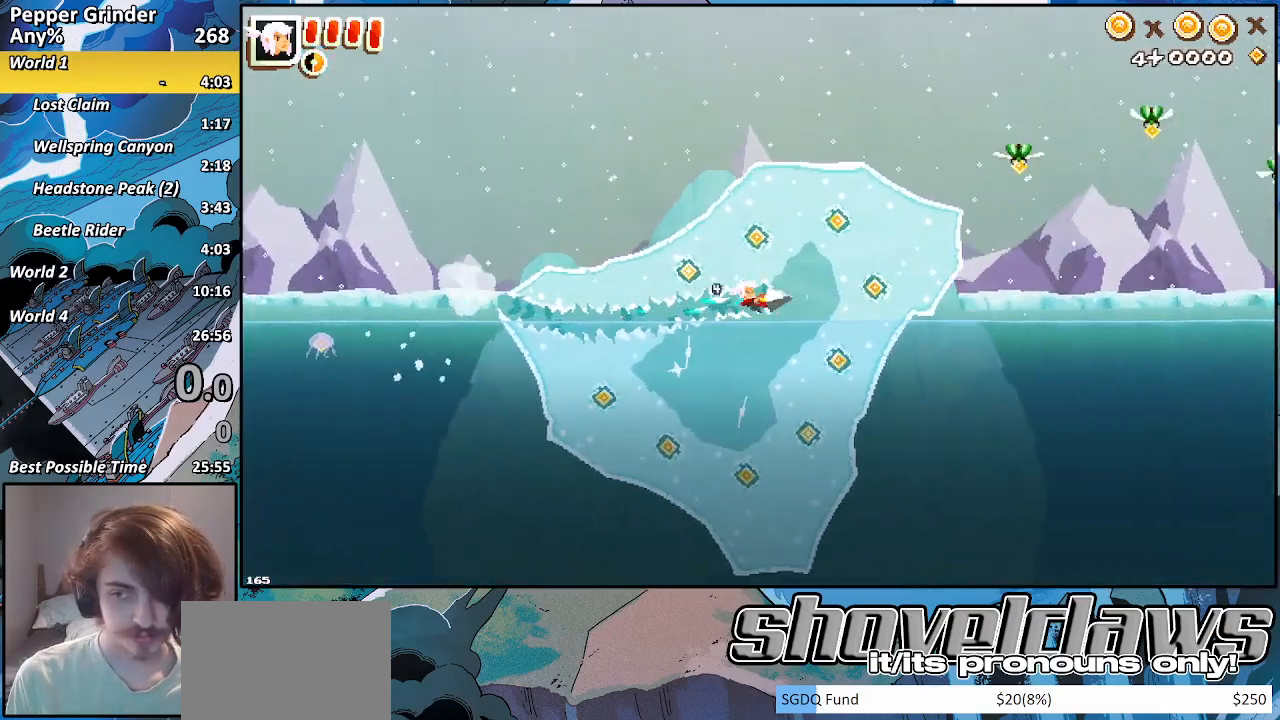
{"buttons": ["R2"], "left_stick": "right", "right_stick": "center", "events": [[133, "CROSS", "down"], [267, "CROSS", "up"]]}
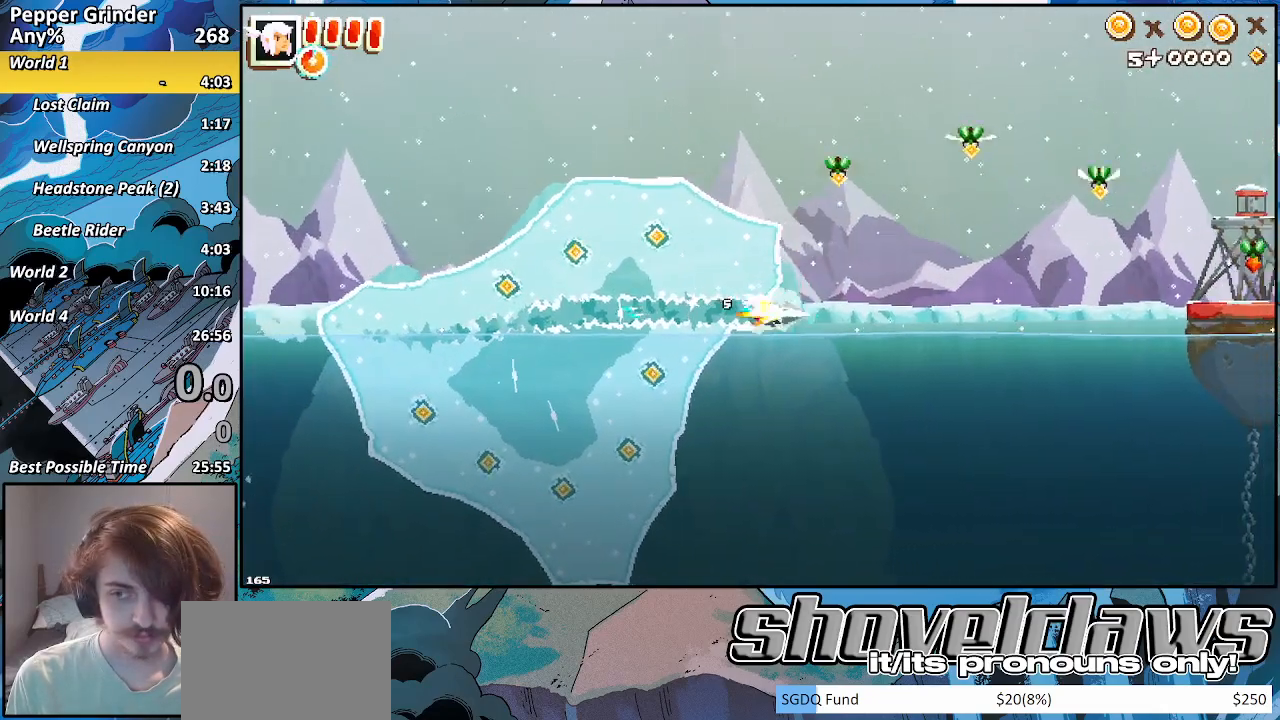
{"buttons": ["CROSS", "R2"], "left_stick": "right", "right_stick": "center", "events": [[367, "CROSS", "down"]]}
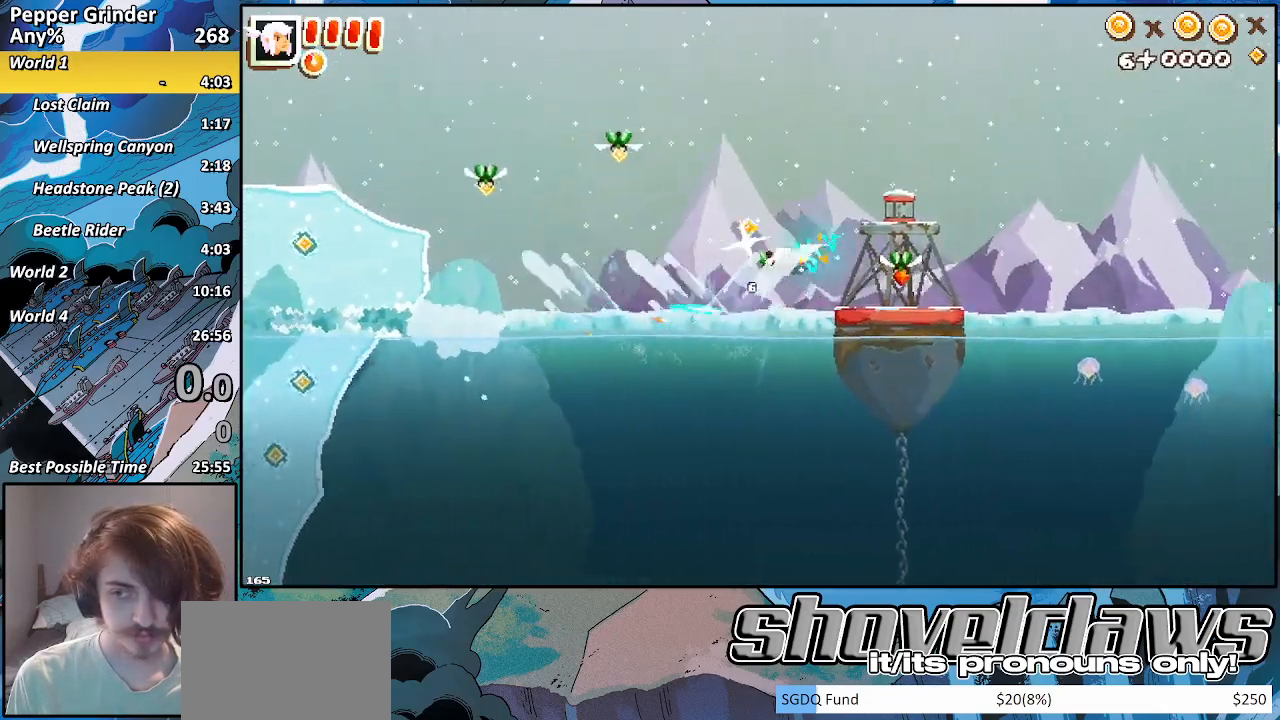
{"buttons": ["R2"], "left_stick": "right", "right_stick": "center", "events": [[17, "CROSS", "up"]]}
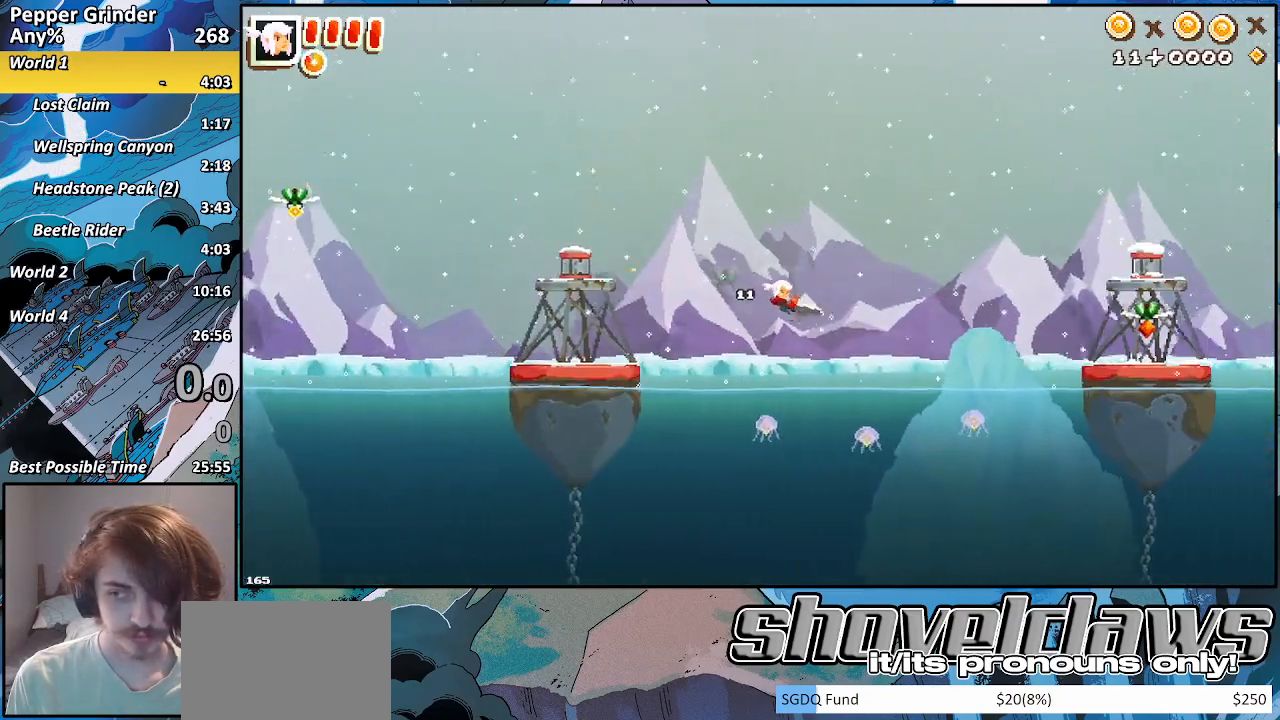
{"buttons": ["R2"], "left_stick": "right", "right_stick": "center", "events": [[267, "CROSS", "down"], [383, "CROSS", "up"]]}
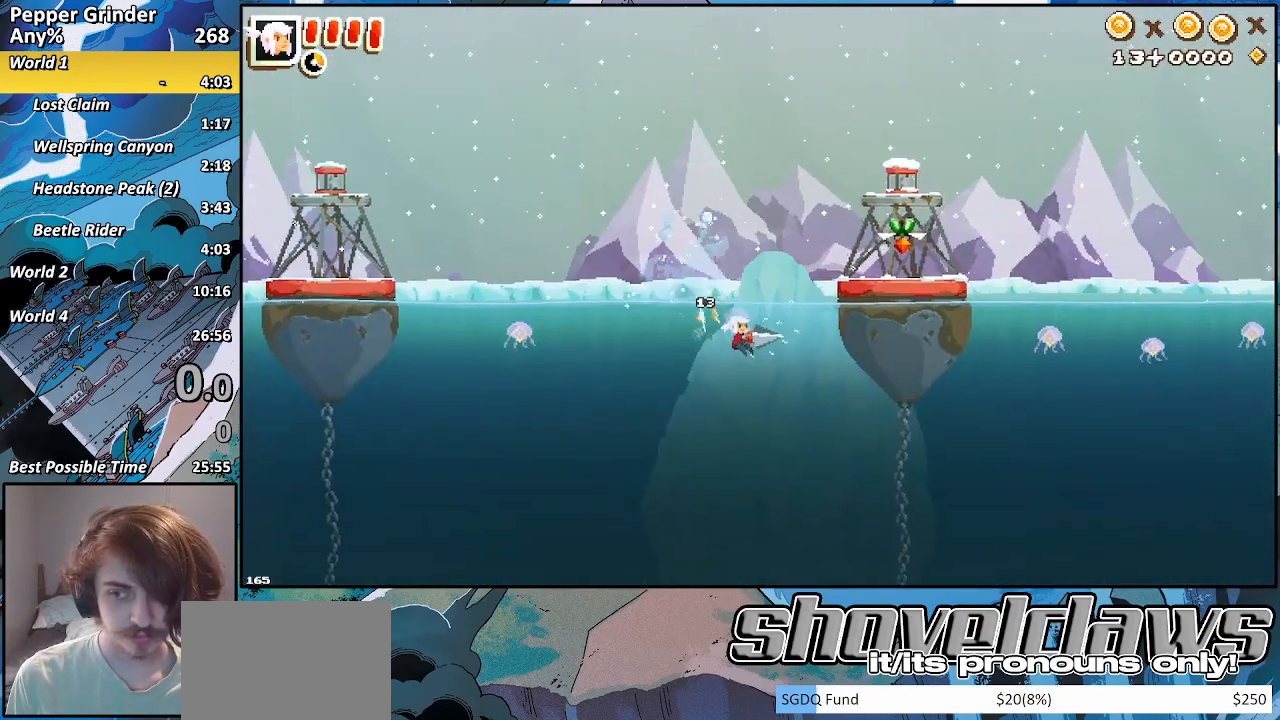
{"buttons": [], "left_stick": "center", "right_stick": "center", "events": [[333, "R2", "up"], [350, "left_stick", "center"]]}
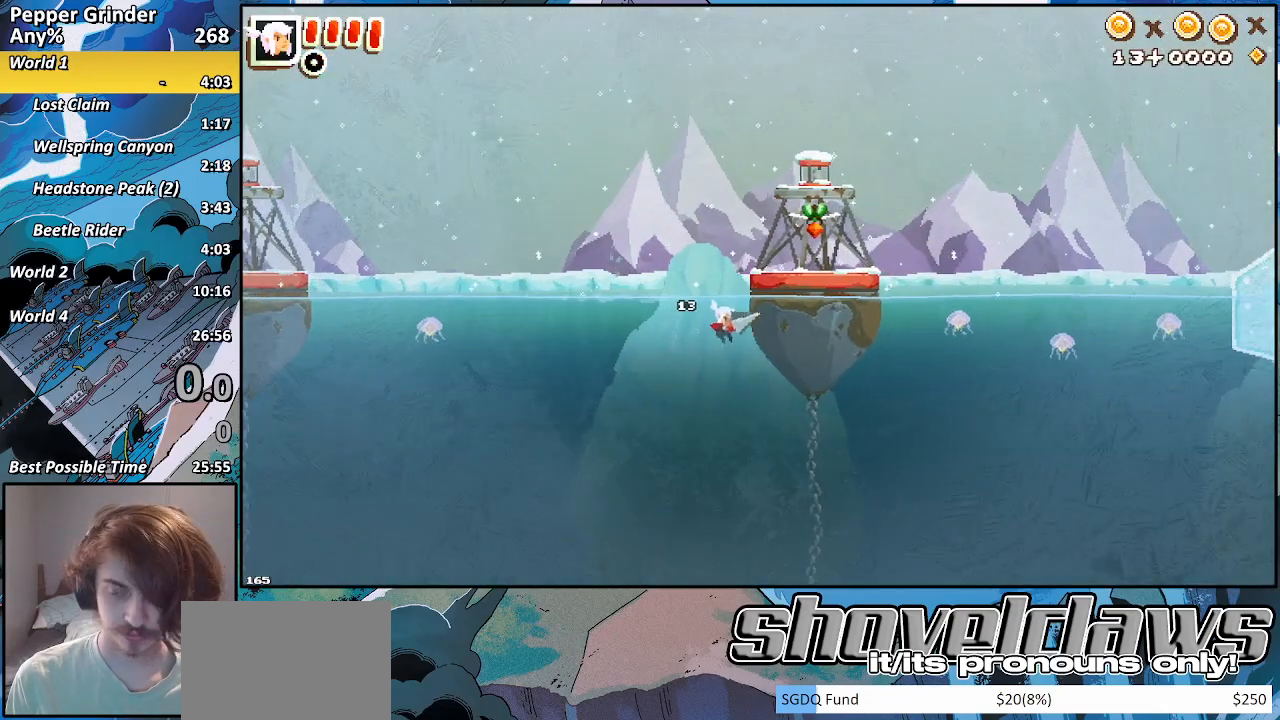
{"buttons": ["CROSS"], "left_stick": "center", "right_stick": "center", "events": [[50, "START", "down"], [83, "DPAD_DOWN", "down"], [133, "START", "up"], [200, "DPAD_DOWN", "up"], [300, "CROSS", "down"], [400, "CROSS", "up"], [500, "CROSS", "down"]]}
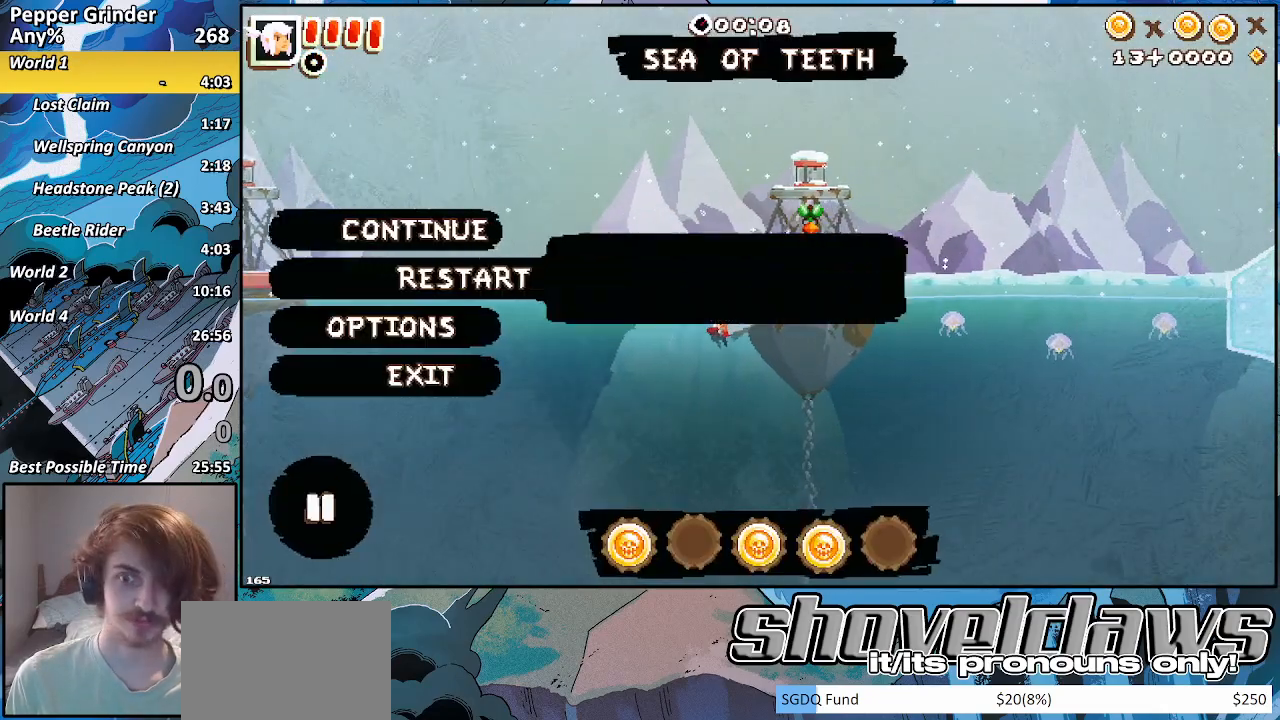
{"buttons": [], "left_stick": "right", "right_stick": "center", "events": [[83, "CROSS", "up"], [167, "CROSS", "down"], [267, "CROSS", "up"], [333, "CROSS", "down"], [433, "CROSS", "up"], [483, "left_stick", "right"]]}
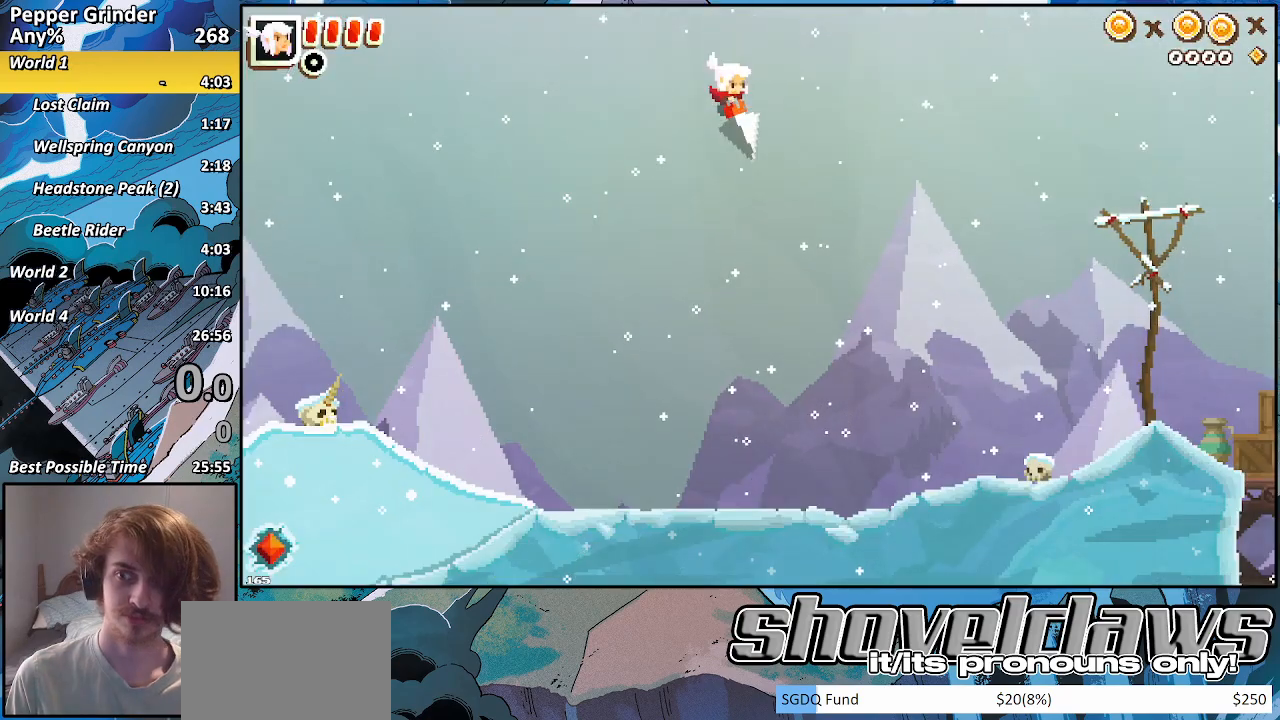
{"buttons": [], "left_stick": "right", "right_stick": "center", "events": [[17, "R2", "down"], [367, "R2", "up"]]}
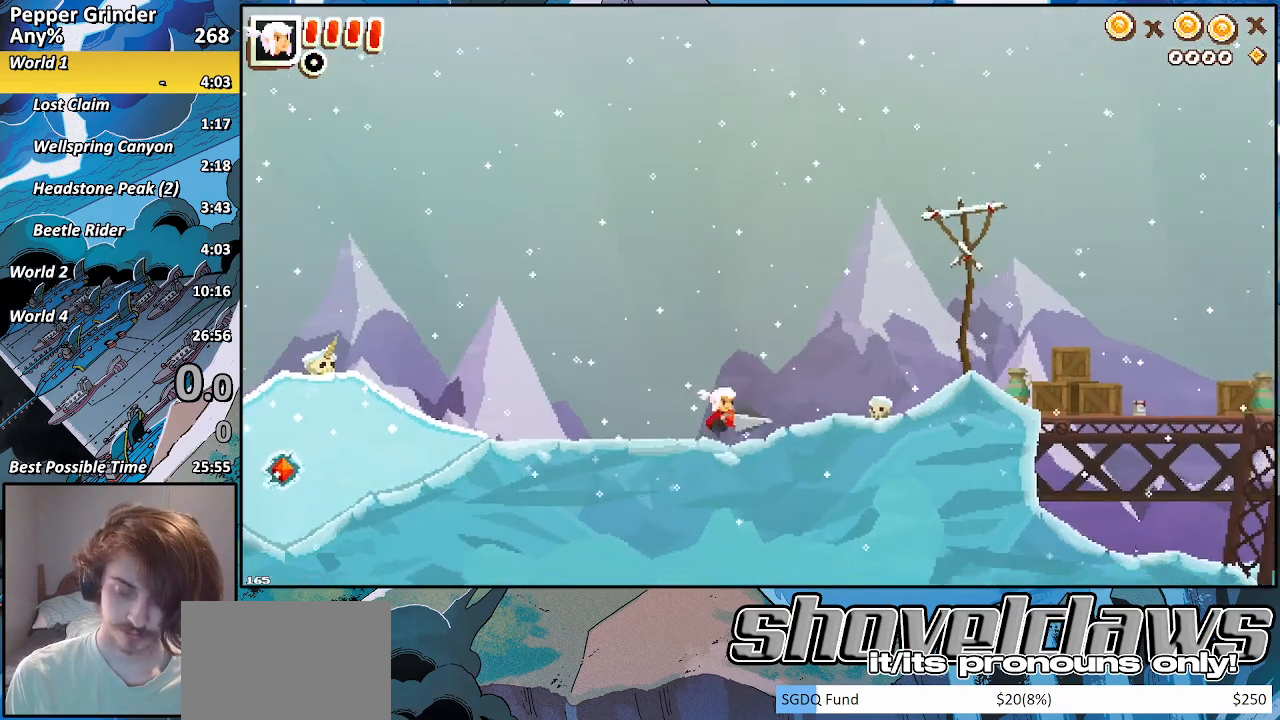
{"buttons": [], "left_stick": "right", "right_stick": "center", "events": [[233, "CROSS", "down"], [333, "CROSS", "up"]]}
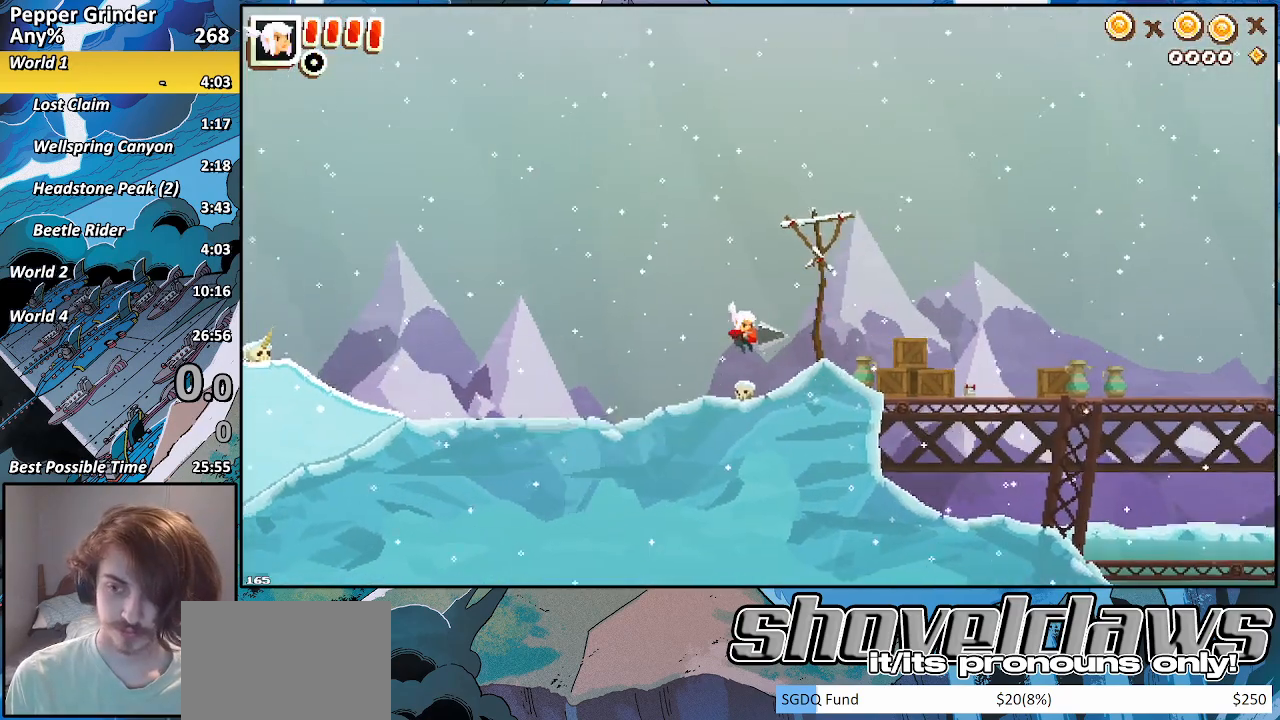
{"buttons": ["DPAD_DOWN"], "left_stick": "right", "right_stick": "center", "events": [[433, "DPAD_DOWN", "down"]]}
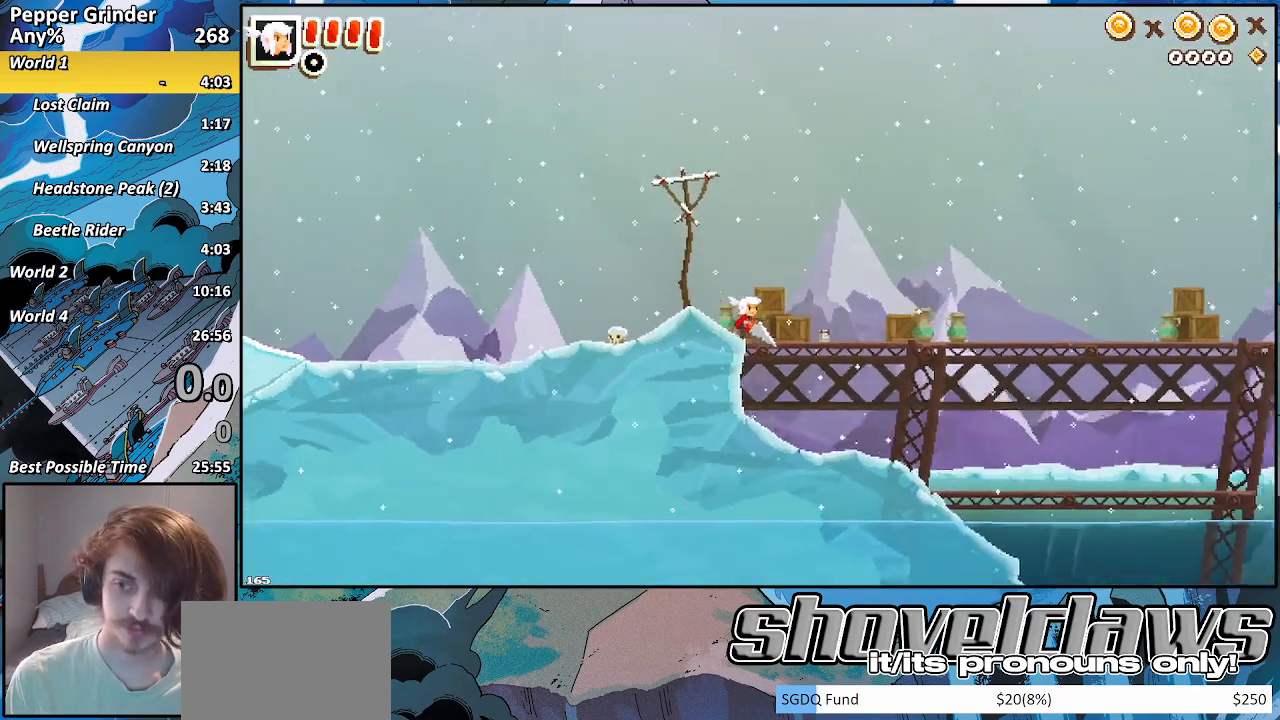
{"buttons": ["DPAD_DOWN"], "left_stick": "right", "right_stick": "center", "events": [[150, "CROSS", "down"], [283, "CROSS", "up"]]}